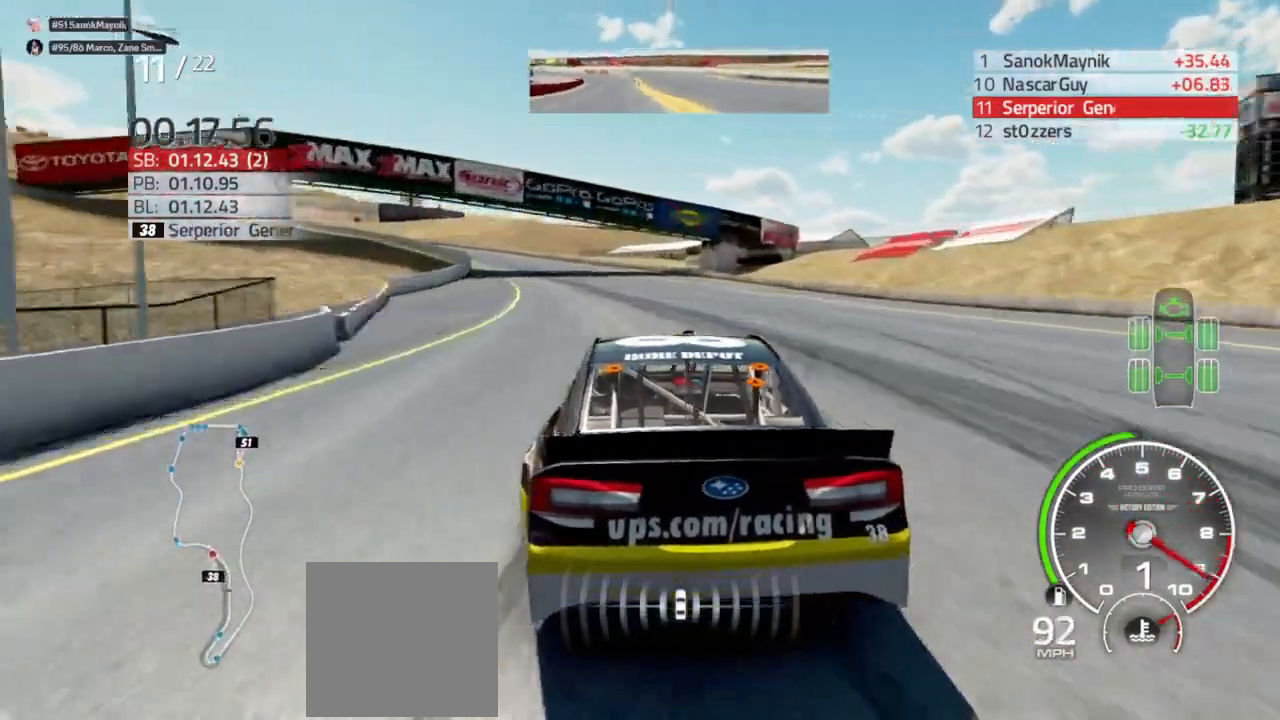
Gameplay with a controller (Xbox layout); each line is a JSON object with the inputs held at the frame after it. "events" lists button and stick changes between this image and that frame as [ms after this image, input, new state], when the widget could be followed in between.
{"buttons": ["R2"], "left_stick": "left", "right_stick": "center", "events": [[100, "left_stick", "center"], [167, "left_stick", "left"]]}
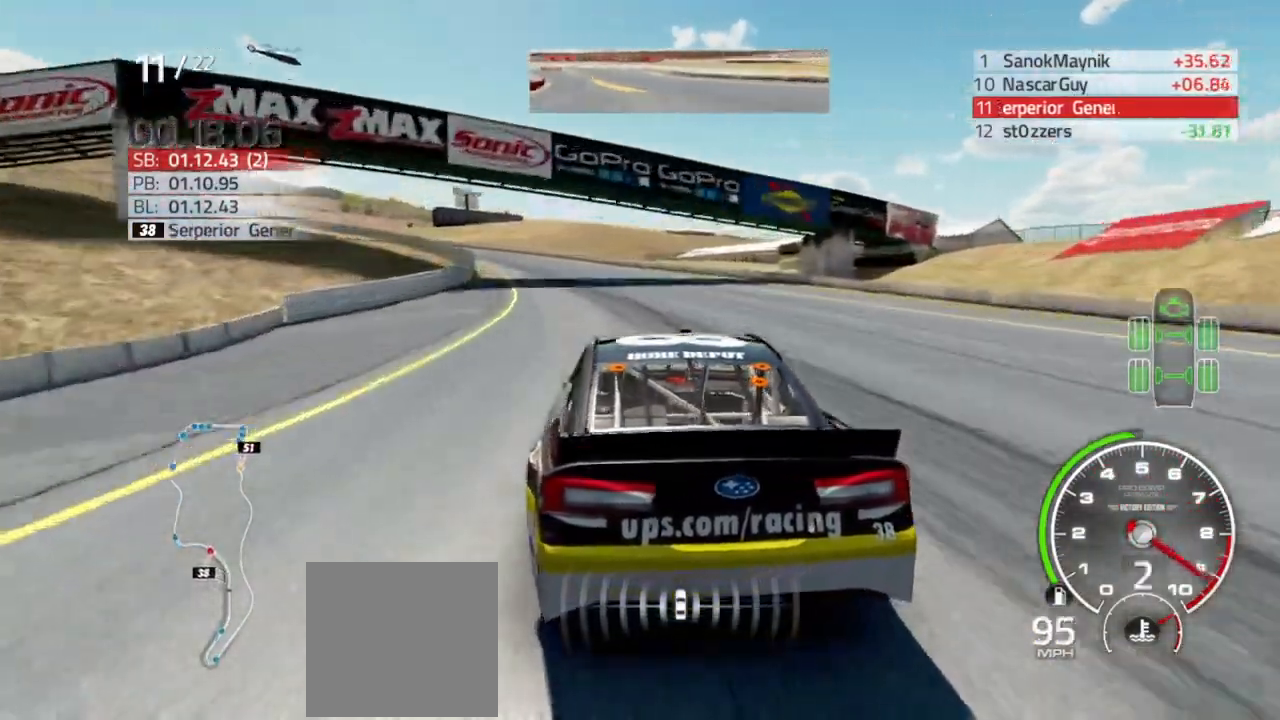
{"buttons": ["R2"], "left_stick": "left", "right_stick": "center", "events": [[367, "left_stick", "center"], [433, "left_stick", "left"]]}
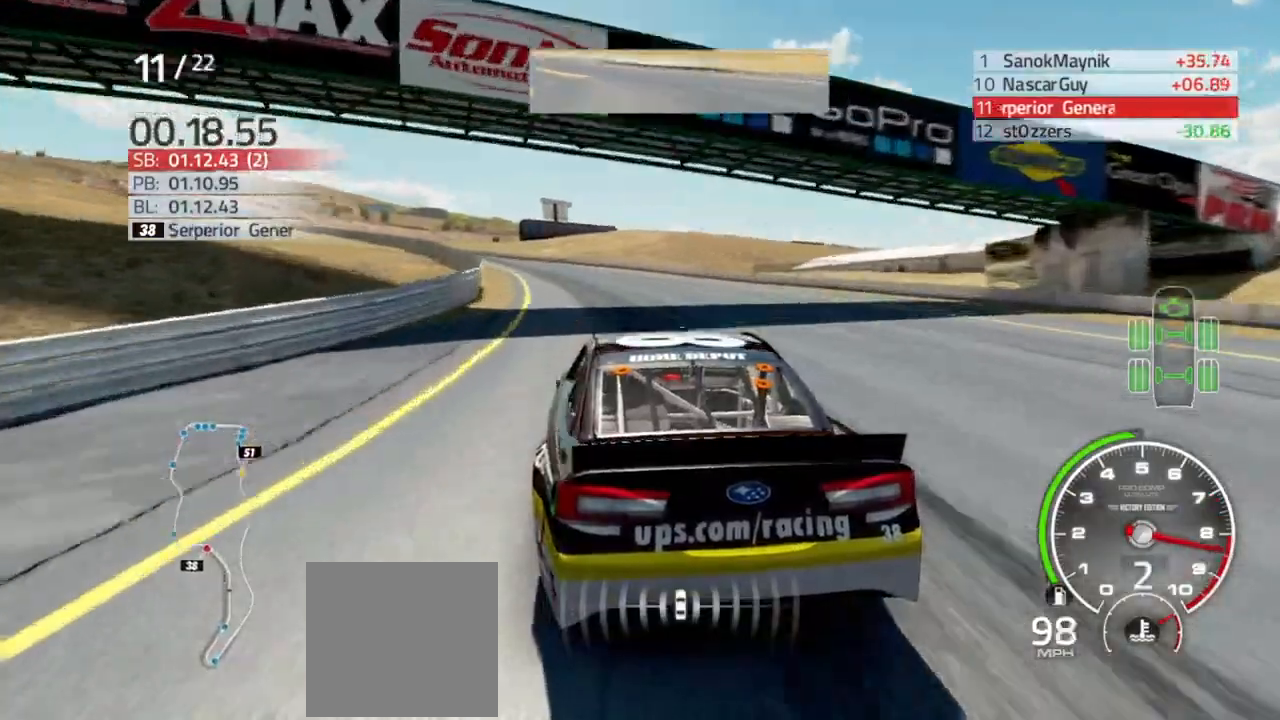
{"buttons": ["R2"], "left_stick": "left", "right_stick": "center", "events": []}
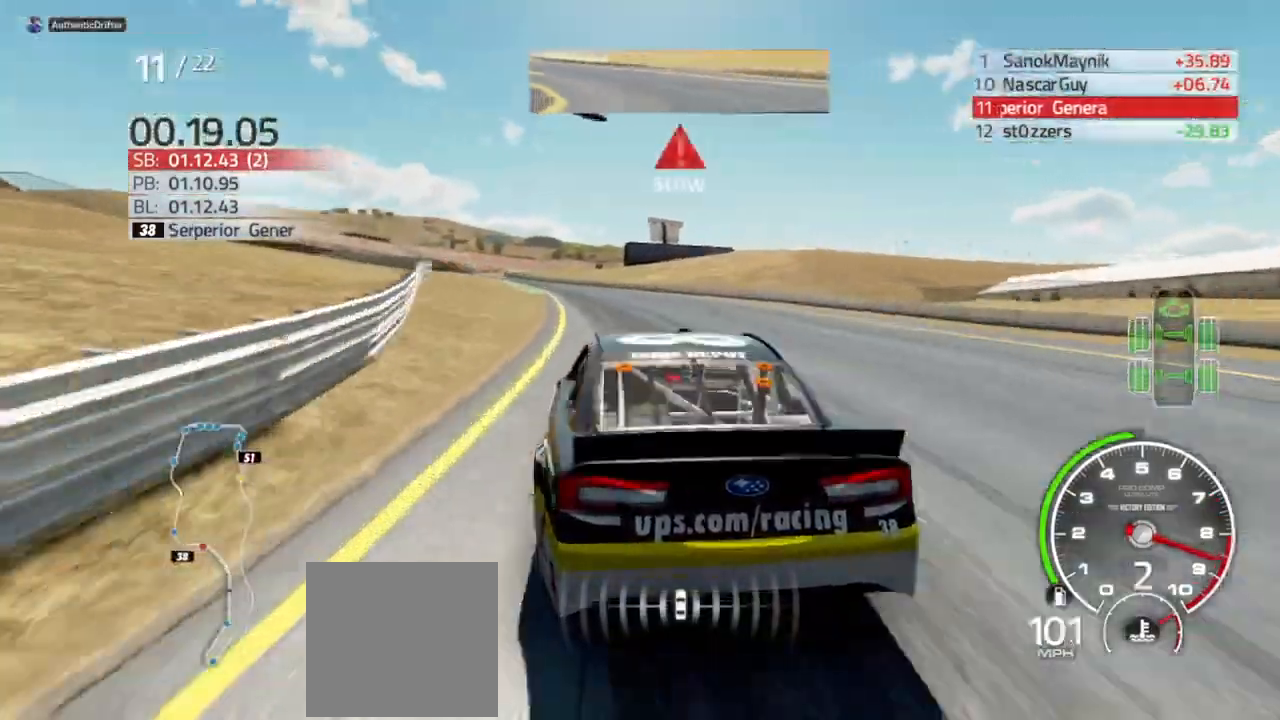
{"buttons": ["R2"], "left_stick": "left", "right_stick": "center", "events": [[300, "R2", "up"], [400, "R2", "down"]]}
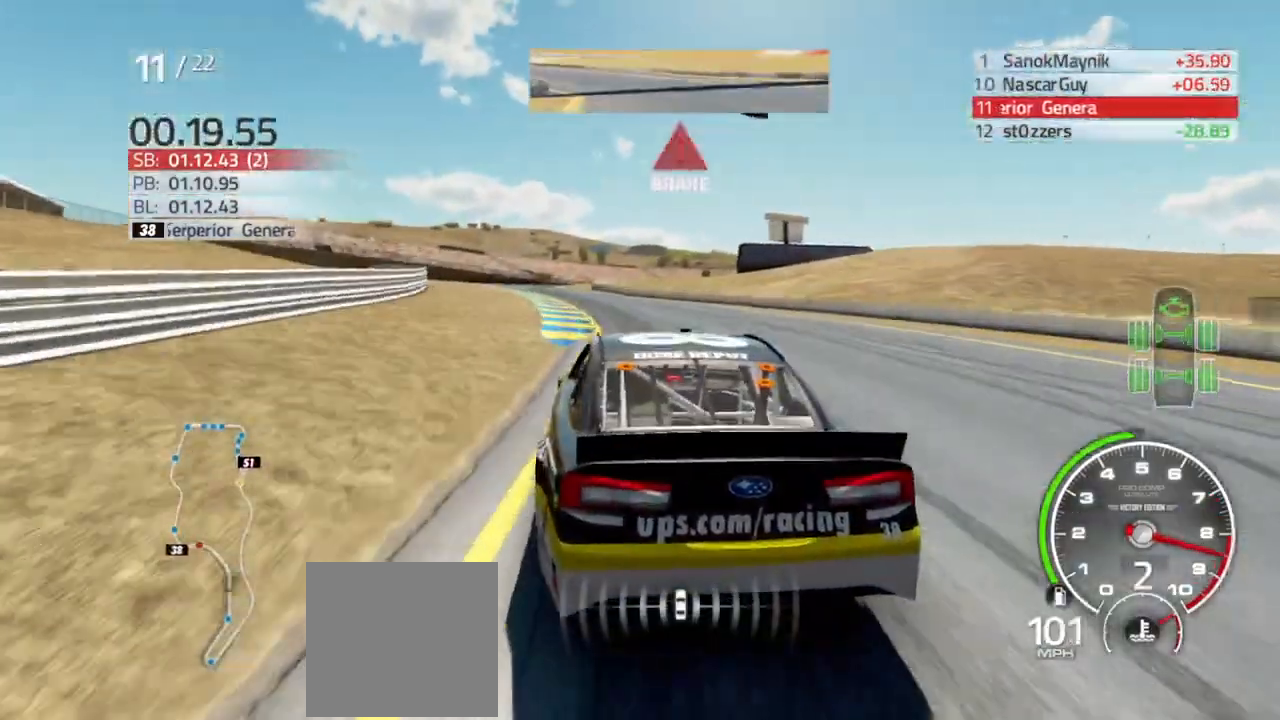
{"buttons": [], "left_stick": "center", "right_stick": "center", "events": [[200, "R2", "up"], [467, "left_stick", "center"]]}
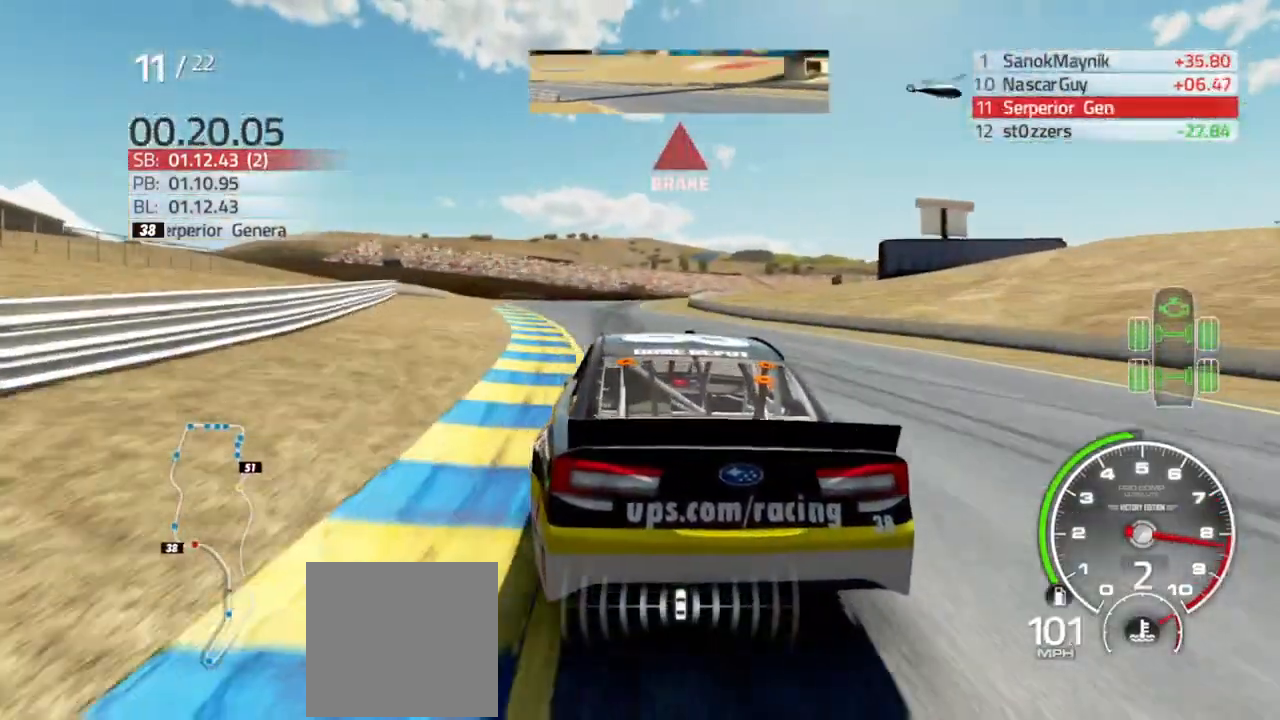
{"buttons": ["L2"], "left_stick": "center", "right_stick": "center", "events": [[33, "L2", "down"], [333, "left_stick", "right"], [467, "left_stick", "center"]]}
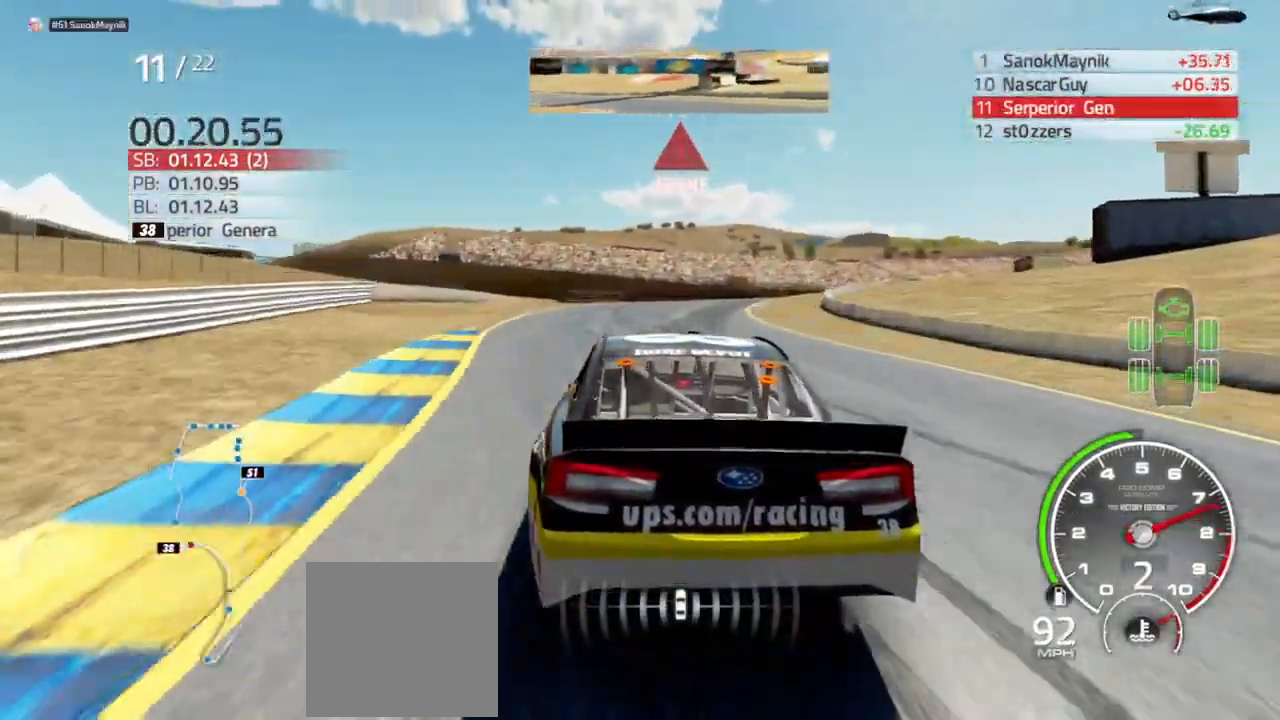
{"buttons": ["L2"], "left_stick": "right", "right_stick": "center", "events": [[133, "left_stick", "right"], [300, "R2", "down"], [400, "R2", "up"]]}
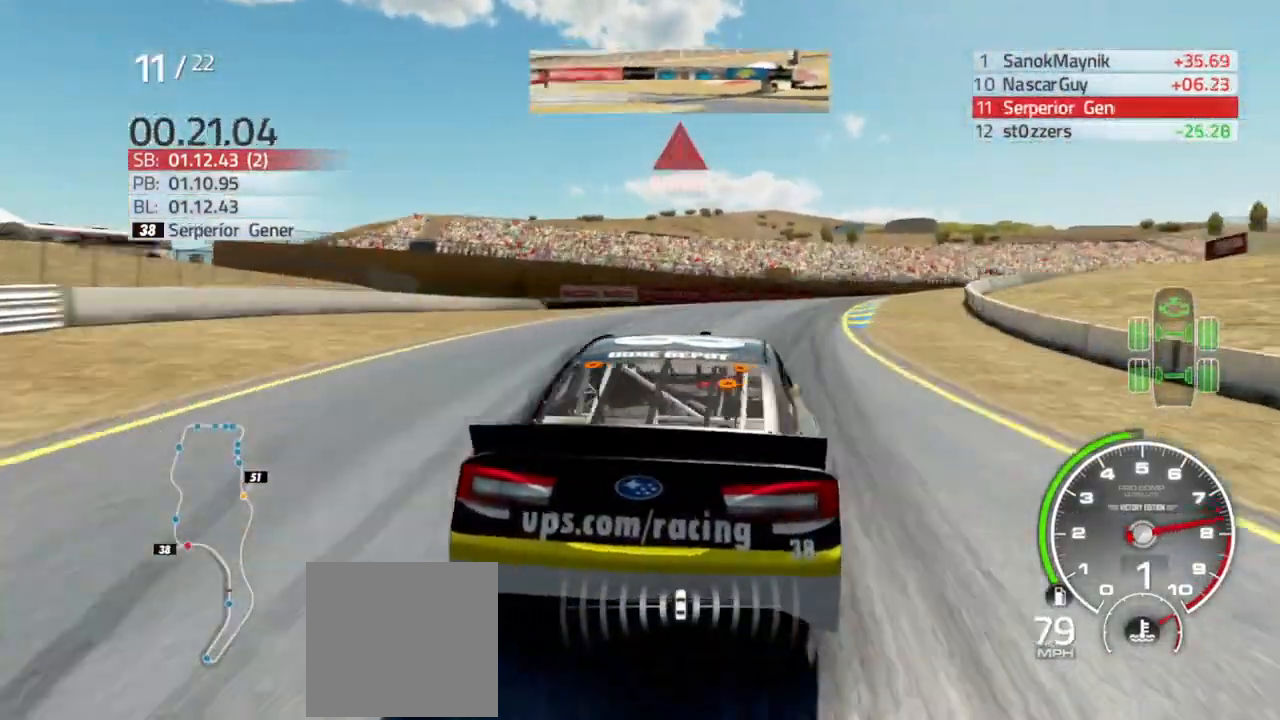
{"buttons": [], "left_stick": "right", "right_stick": "center", "events": [[267, "L2", "up"]]}
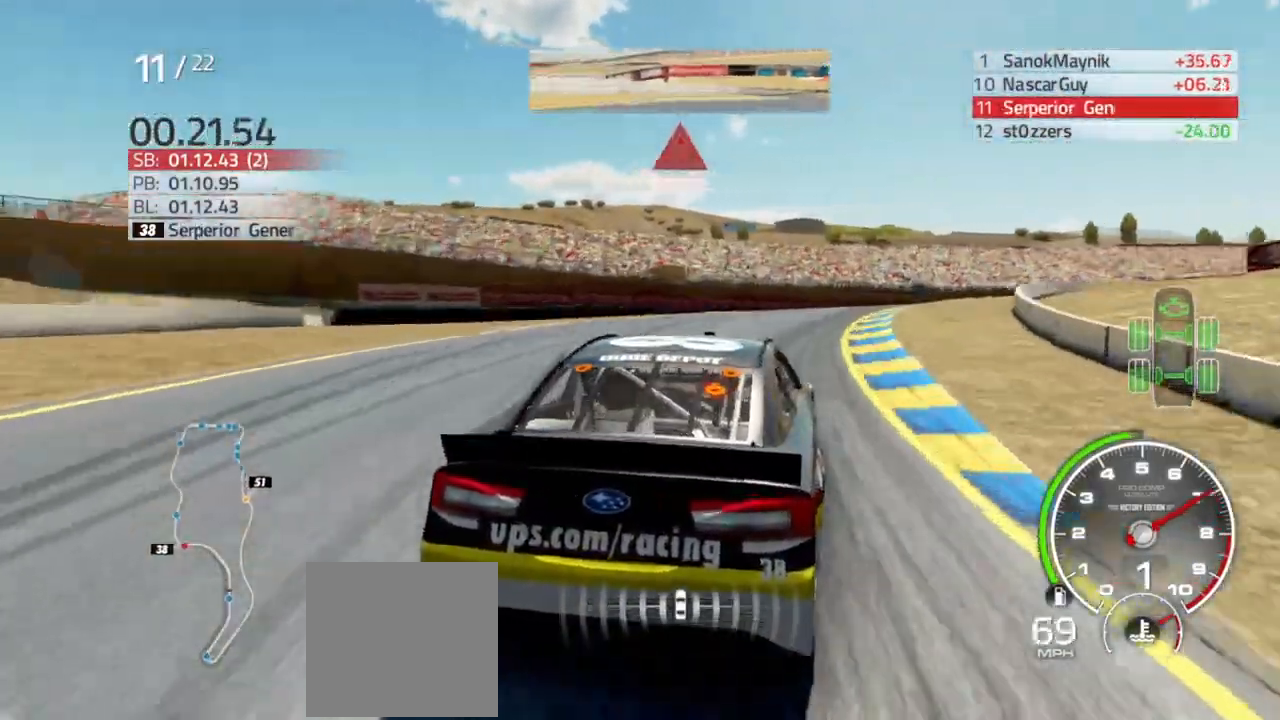
{"buttons": [], "left_stick": "right", "right_stick": "center", "events": []}
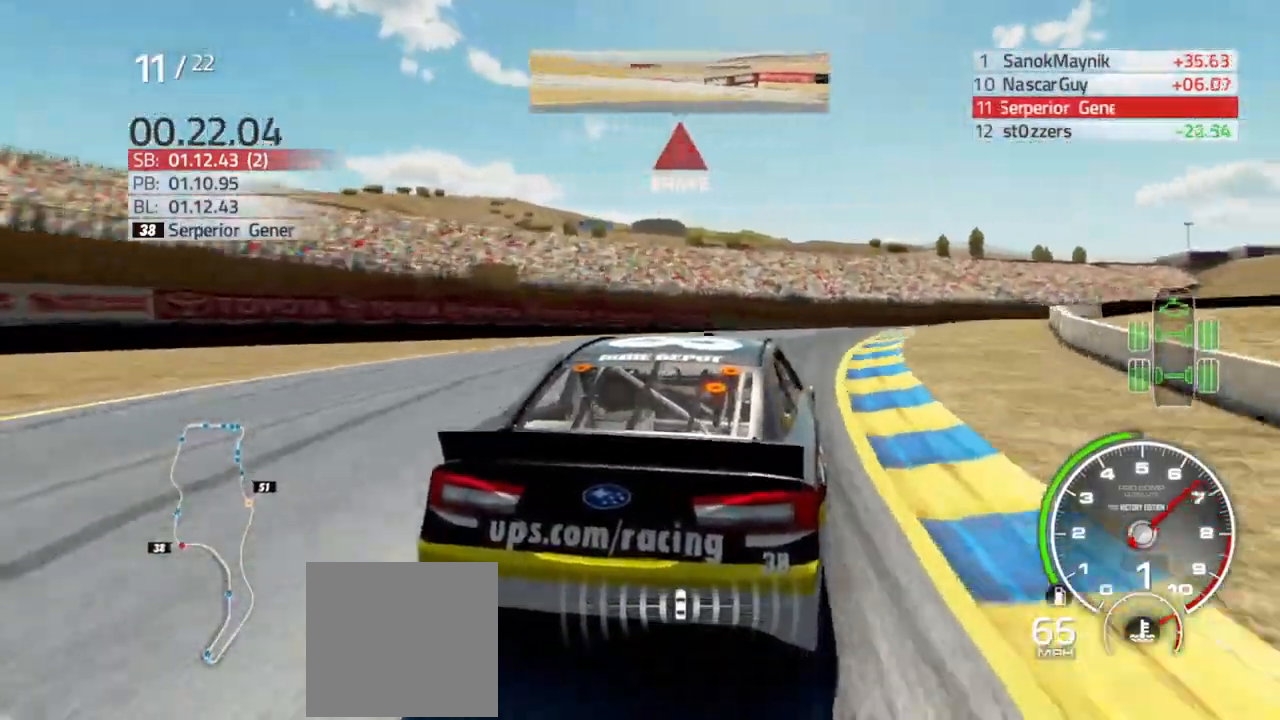
{"buttons": ["R2"], "left_stick": "right", "right_stick": "center", "events": [[367, "R2", "down"]]}
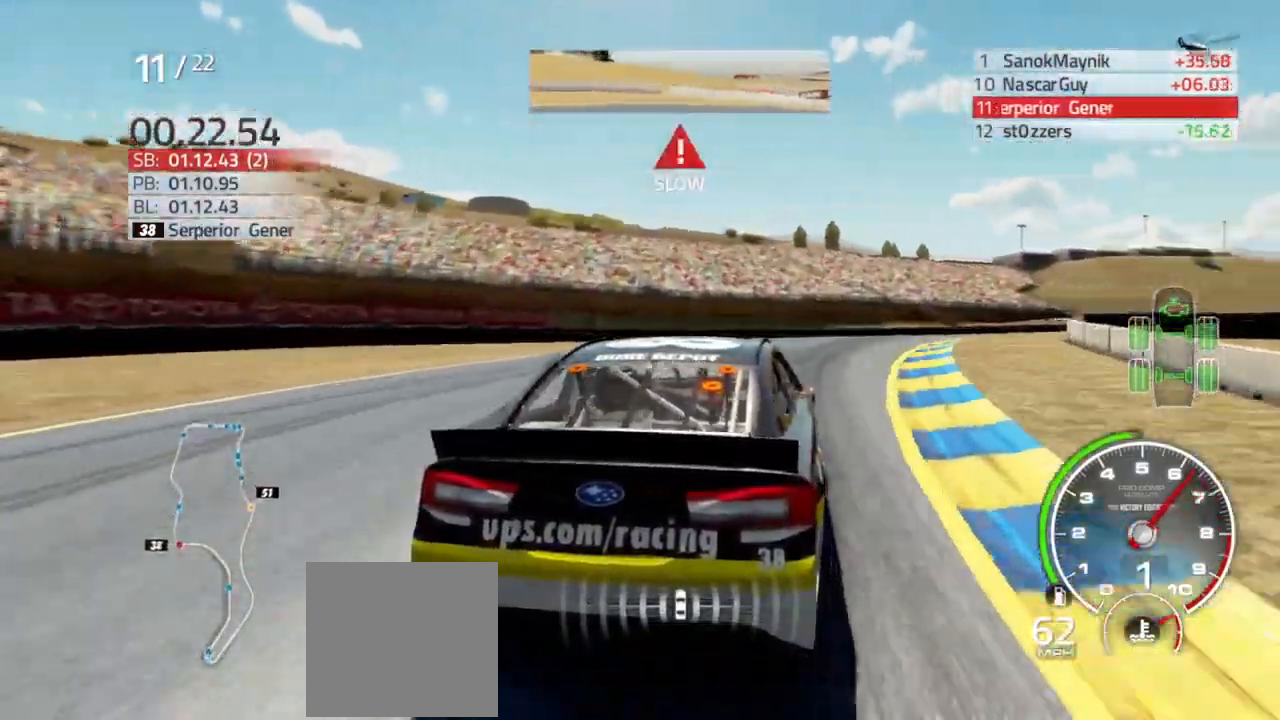
{"buttons": [], "left_stick": "right", "right_stick": "center", "events": [[267, "R2", "up"]]}
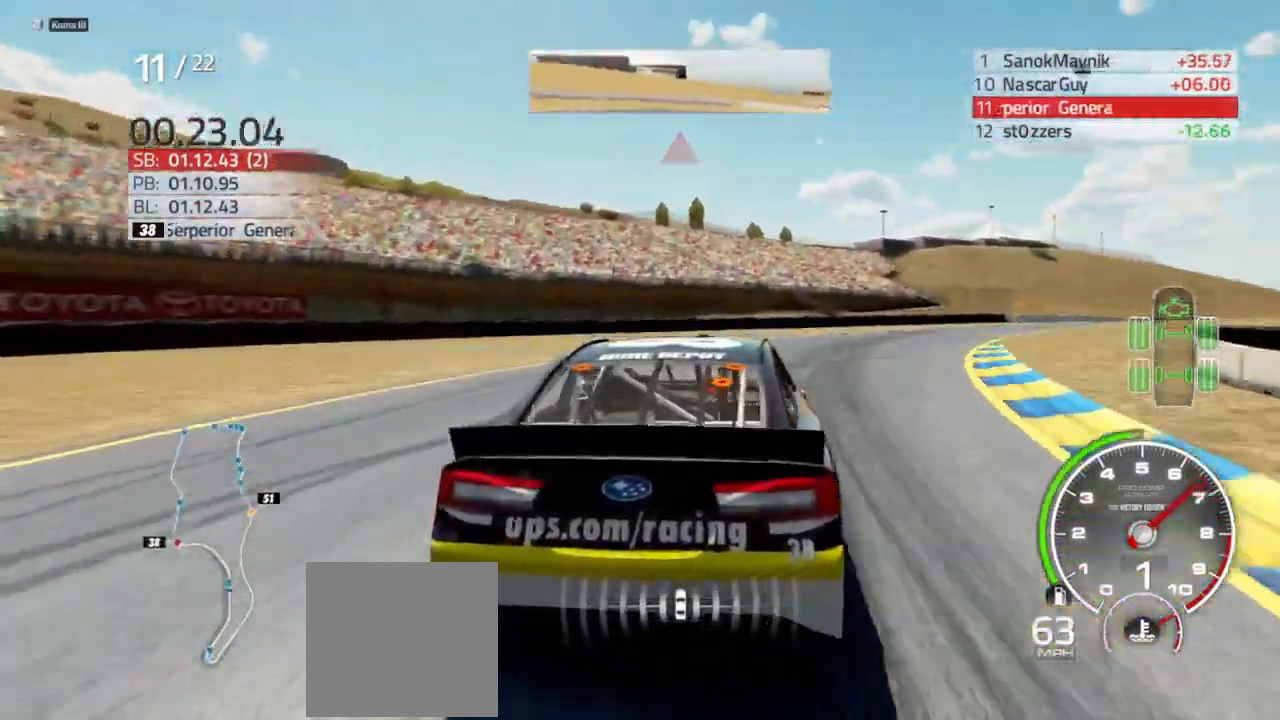
{"buttons": [], "left_stick": "right", "right_stick": "center", "events": [[133, "R2", "down"], [467, "R2", "up"]]}
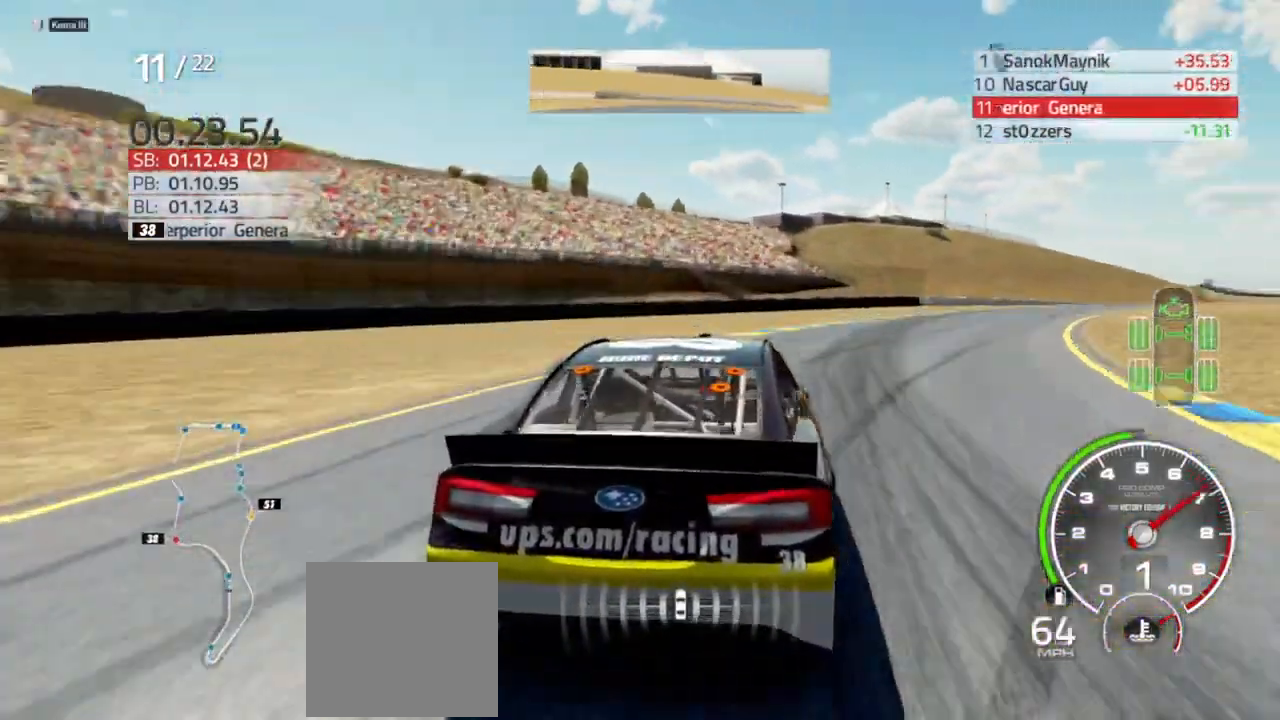
{"buttons": ["R2"], "left_stick": "right", "right_stick": "center", "events": [[67, "R2", "down"], [167, "R2", "up"], [433, "R2", "down"]]}
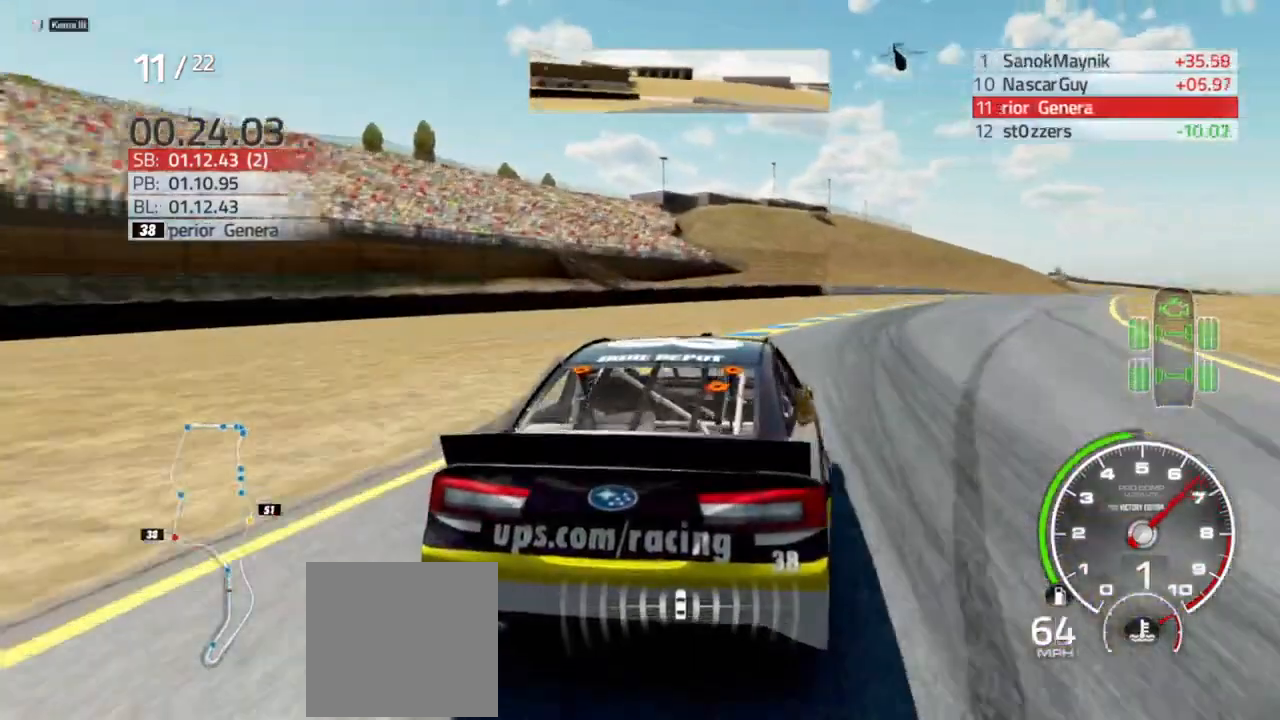
{"buttons": ["R2"], "left_stick": "right", "right_stick": "center", "events": [[267, "left_stick", "center"], [400, "left_stick", "right"]]}
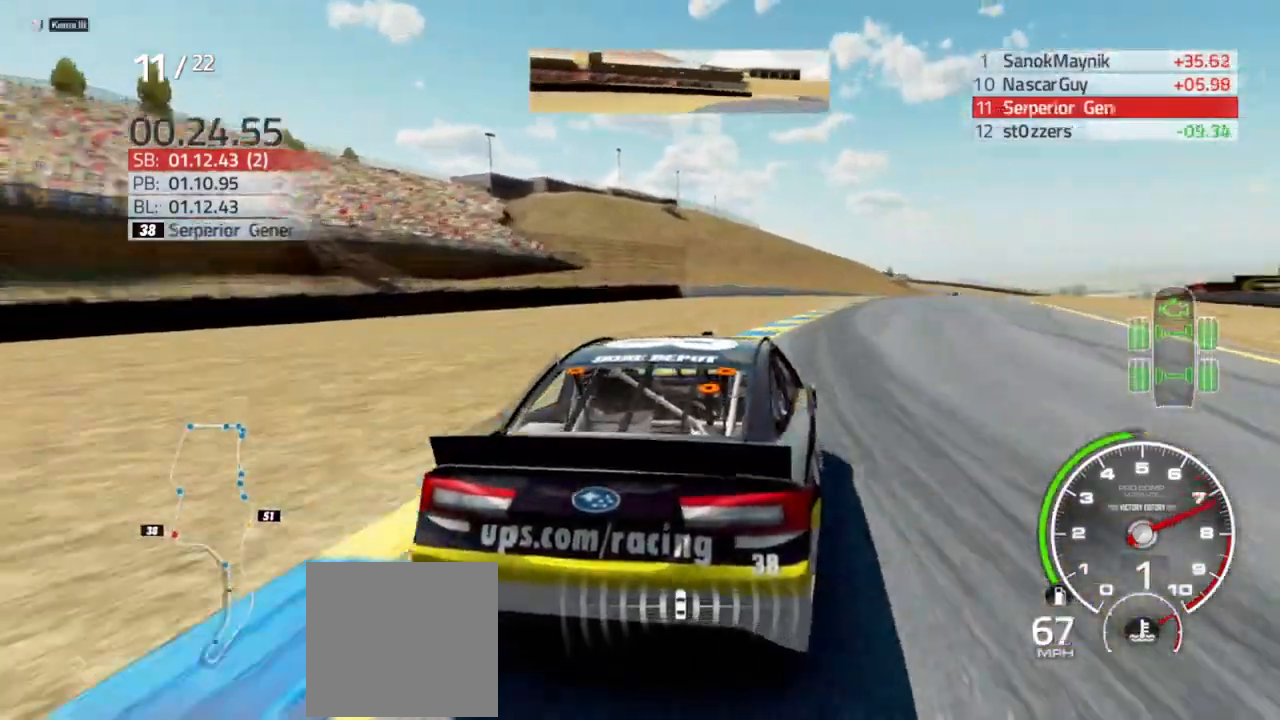
{"buttons": ["R2"], "left_stick": "right", "right_stick": "center", "events": [[33, "left_stick", "center"], [333, "left_stick", "left"], [400, "left_stick", "center"], [467, "left_stick", "right"]]}
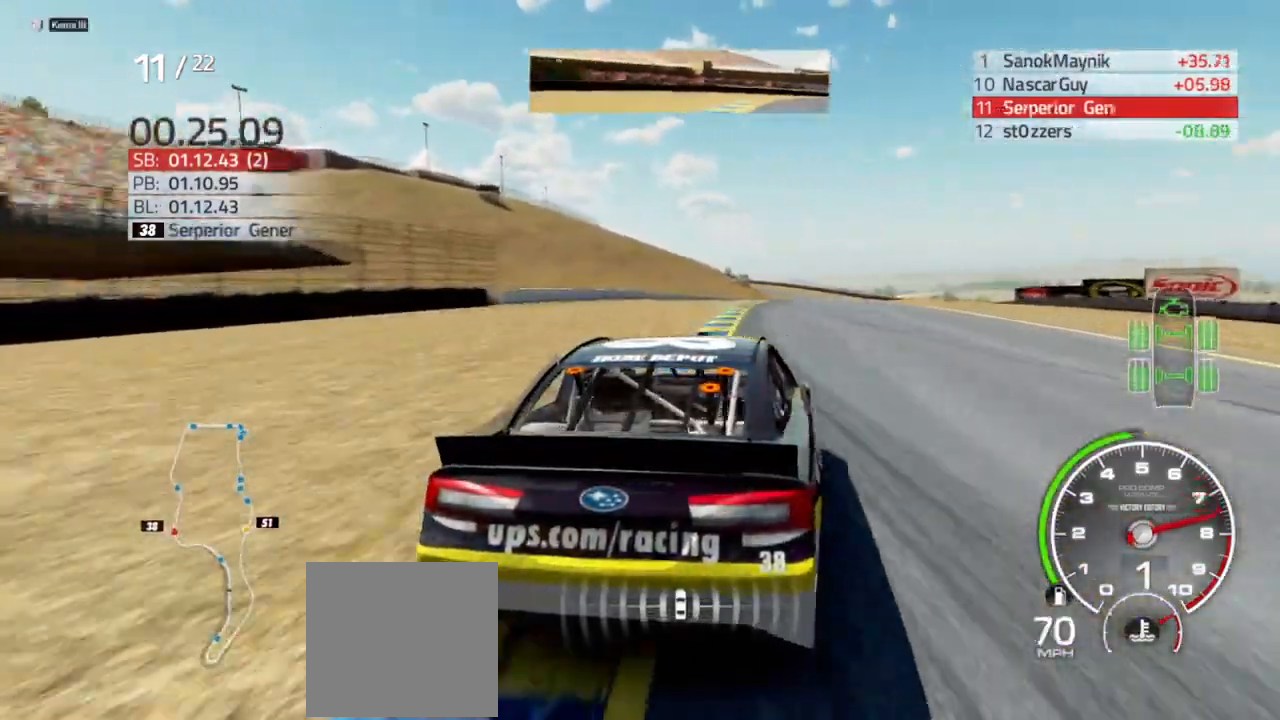
{"buttons": ["R2"], "left_stick": "center", "right_stick": "center", "events": [[133, "left_stick", "center"], [367, "left_stick", "right"], [467, "left_stick", "center"]]}
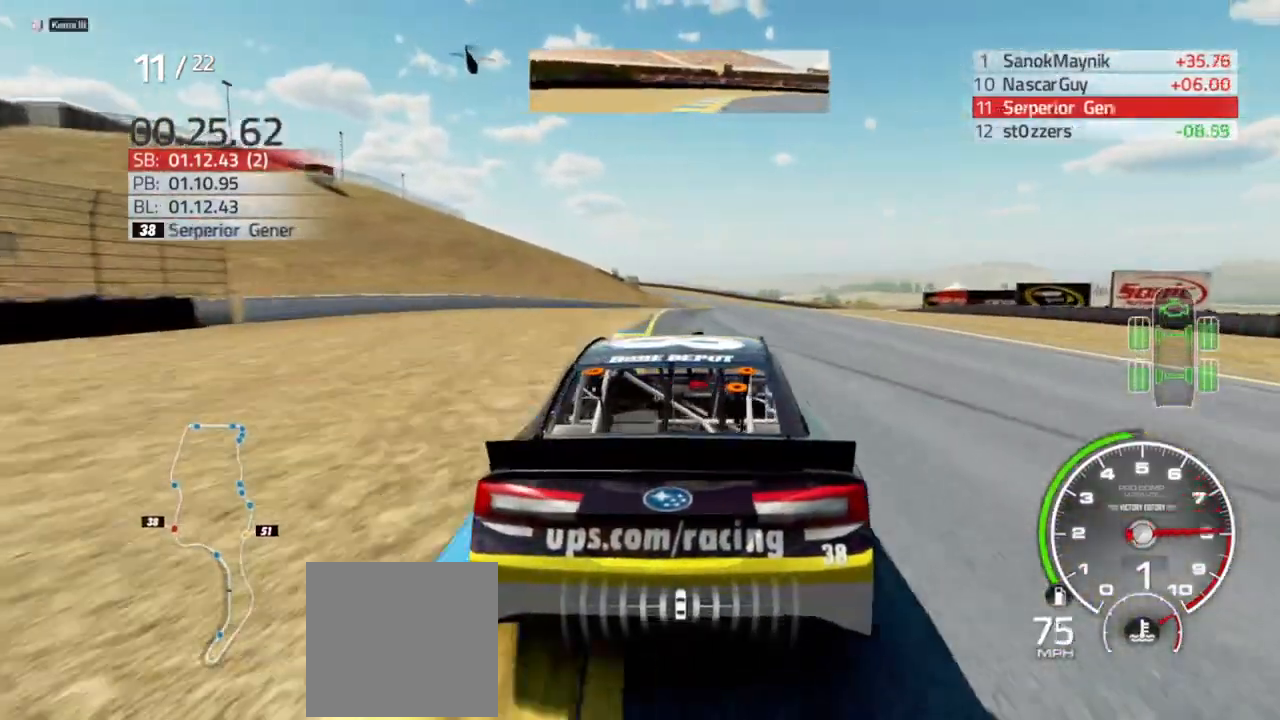
{"buttons": ["R2"], "left_stick": "right", "right_stick": "center", "events": [[267, "left_stick", "right"], [400, "left_stick", "center"], [500, "left_stick", "right"]]}
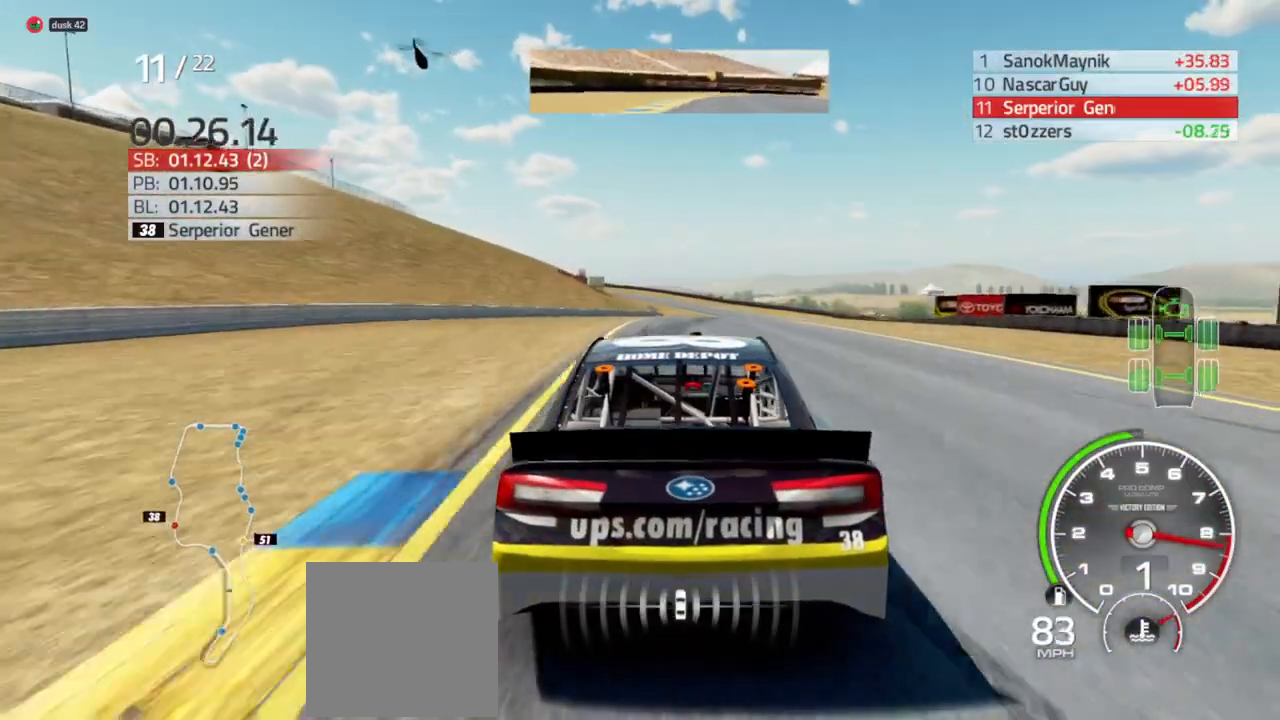
{"buttons": ["R2"], "left_stick": "center", "right_stick": "center", "events": [[133, "left_stick", "center"], [300, "left_stick", "right"], [400, "left_stick", "center"]]}
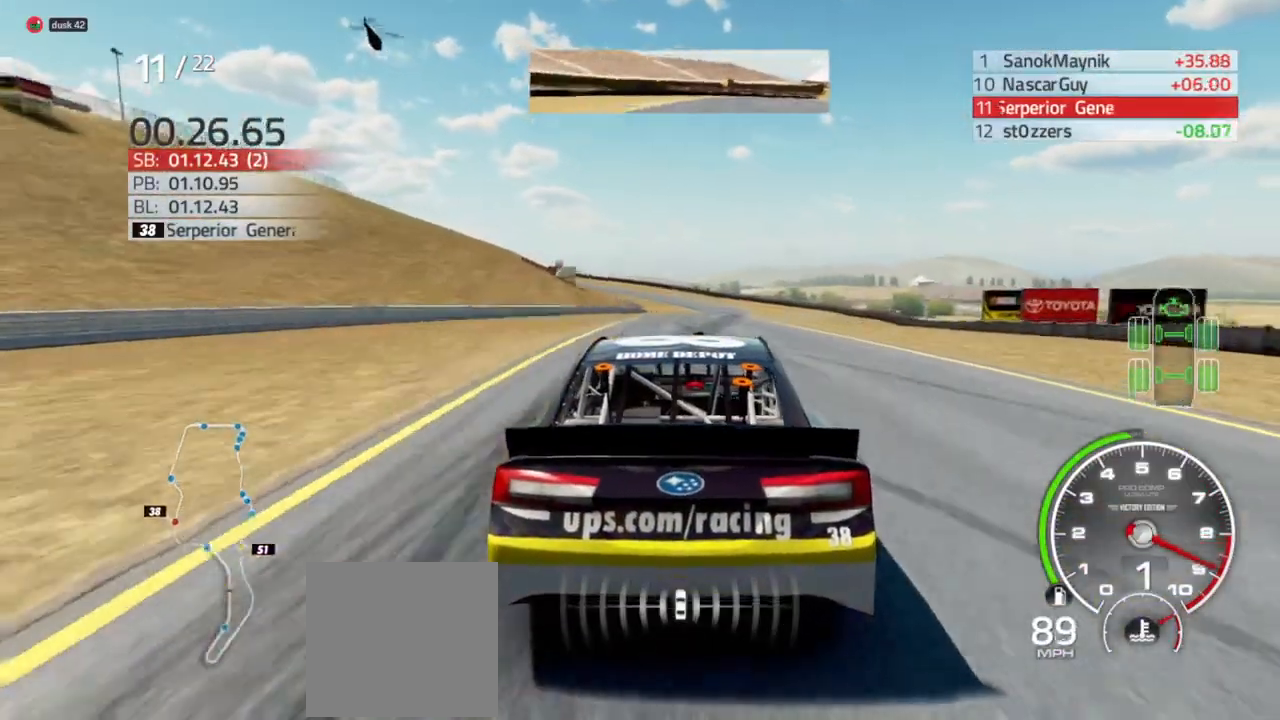
{"buttons": ["R2"], "left_stick": "right", "right_stick": "center", "events": [[67, "left_stick", "right"], [200, "left_stick", "center"], [467, "left_stick", "right"]]}
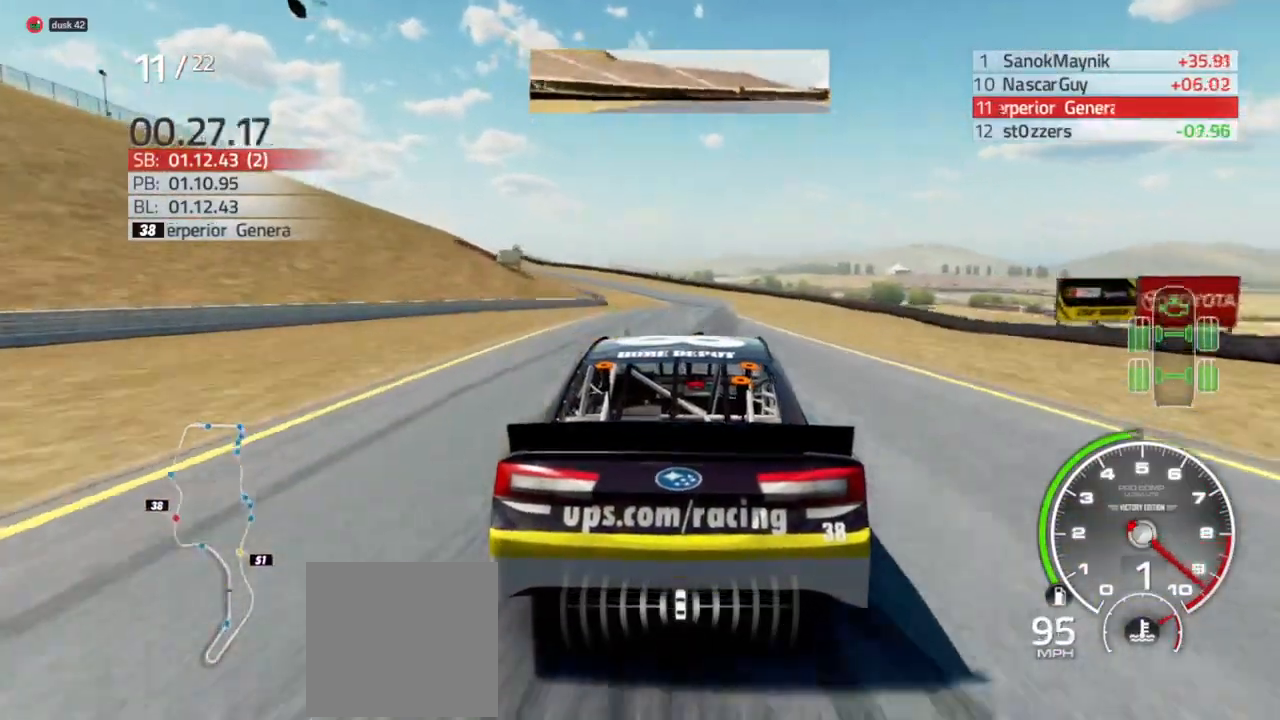
{"buttons": ["R2"], "left_stick": "center", "right_stick": "center", "events": [[33, "left_stick", "center"], [200, "left_stick", "right"], [333, "left_stick", "center"]]}
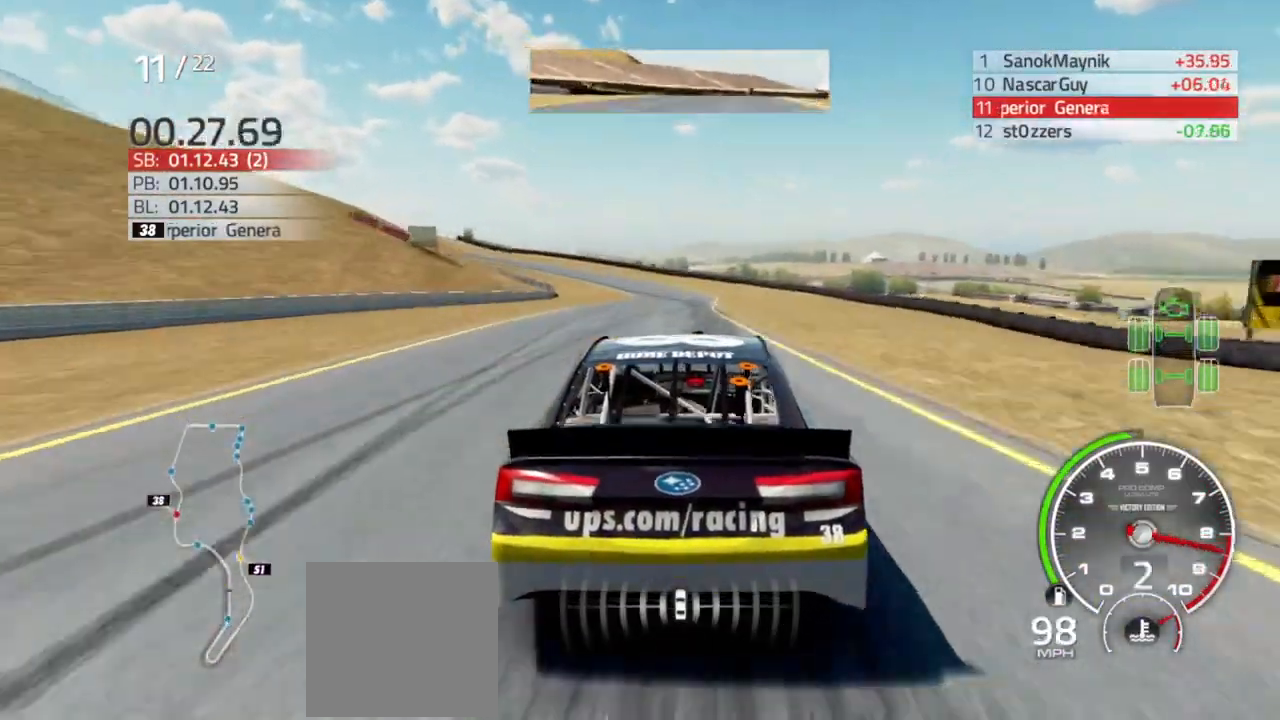
{"buttons": ["R2"], "left_stick": "center", "right_stick": "center", "events": []}
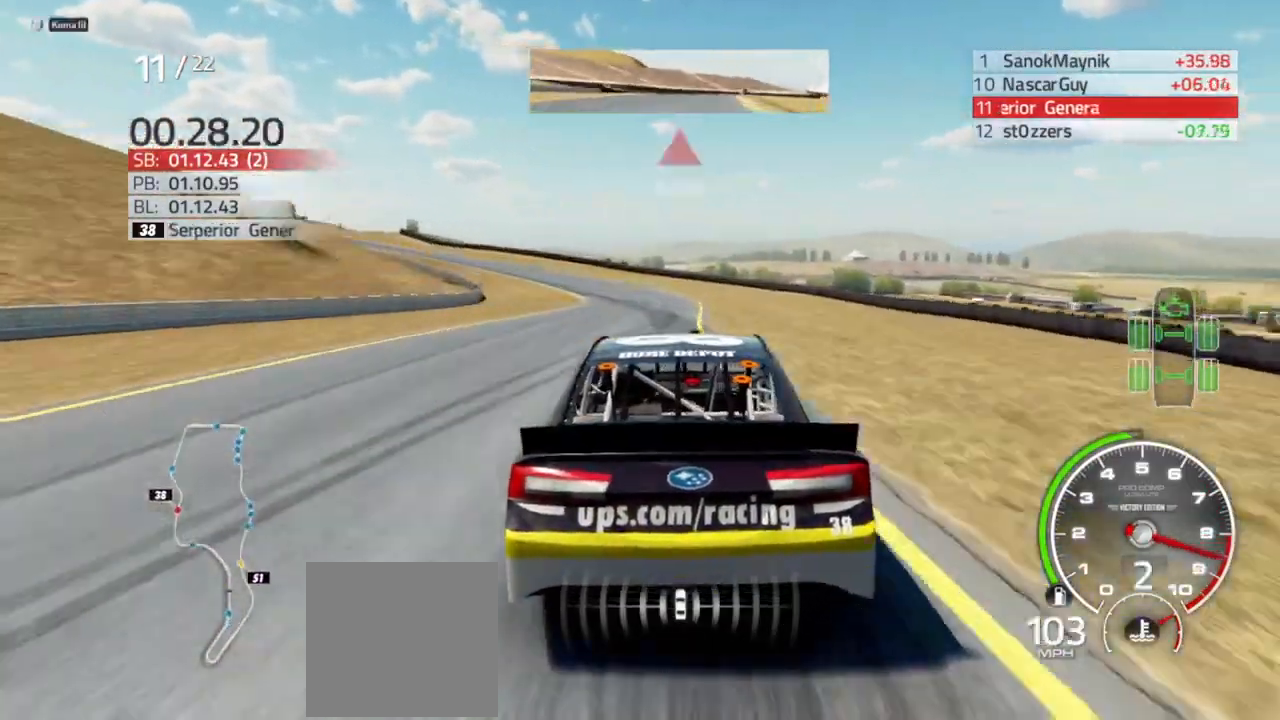
{"buttons": ["L2"], "left_stick": "left", "right_stick": "center", "events": [[33, "left_stick", "left"], [433, "R2", "up"], [467, "L2", "down"]]}
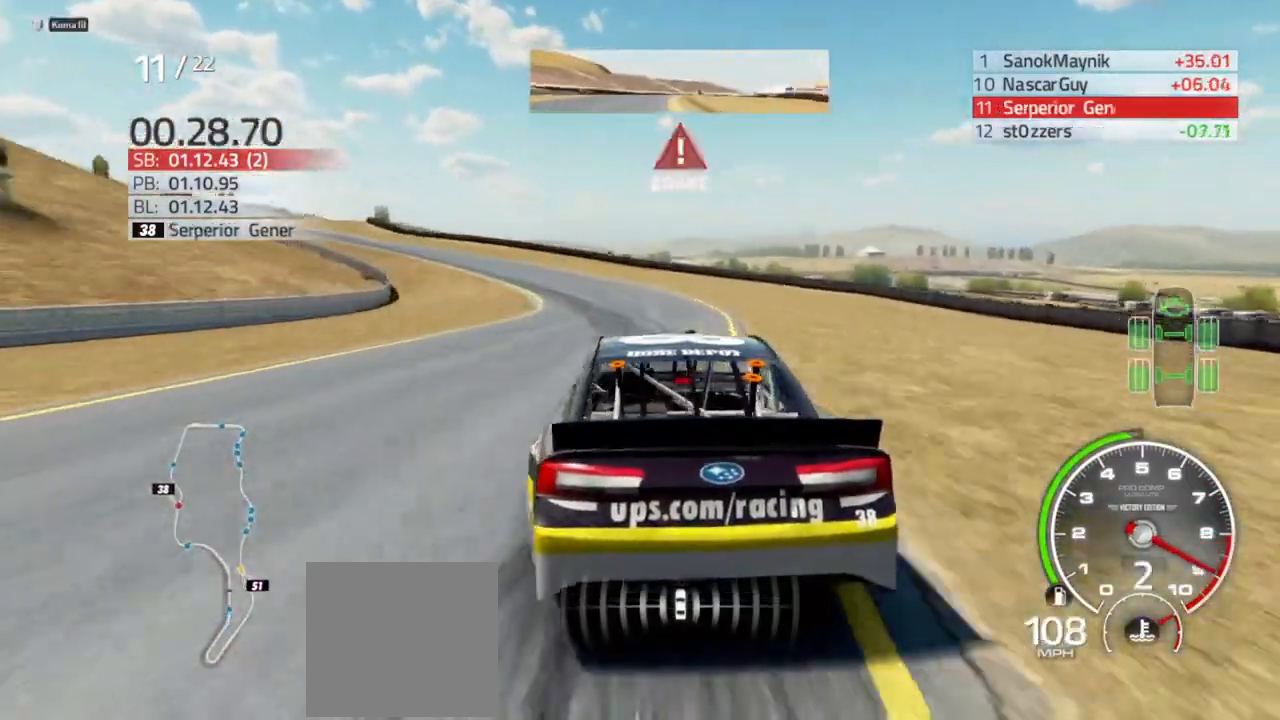
{"buttons": [], "left_stick": "left", "right_stick": "center", "events": [[133, "L2", "up"], [267, "L2", "down"], [400, "L2", "up"]]}
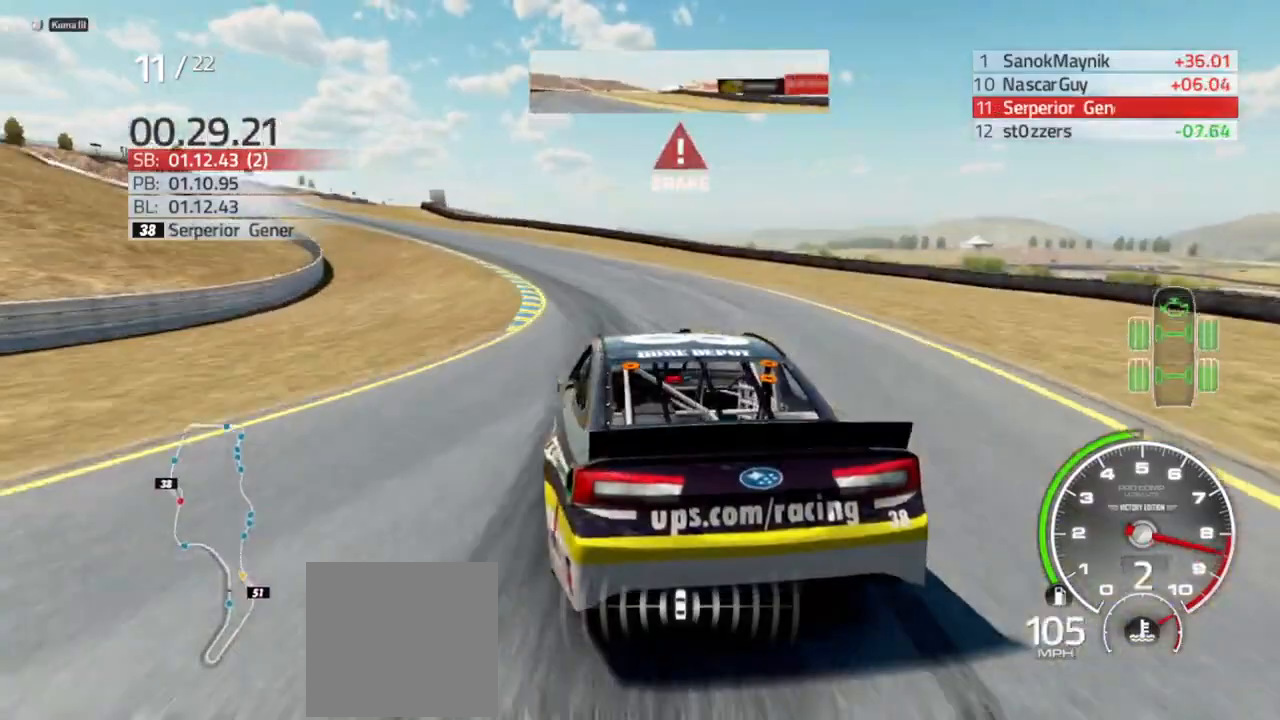
{"buttons": [], "left_stick": "left", "right_stick": "center", "events": []}
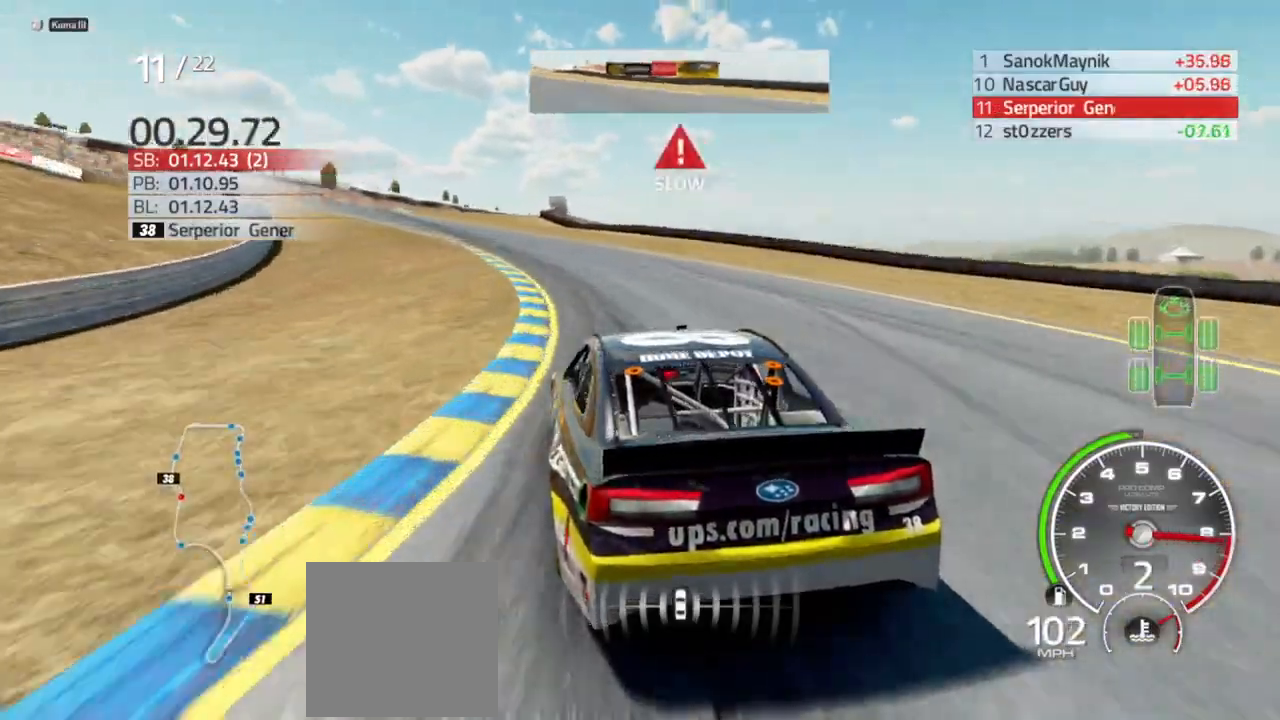
{"buttons": [], "left_stick": "left", "right_stick": "center", "events": []}
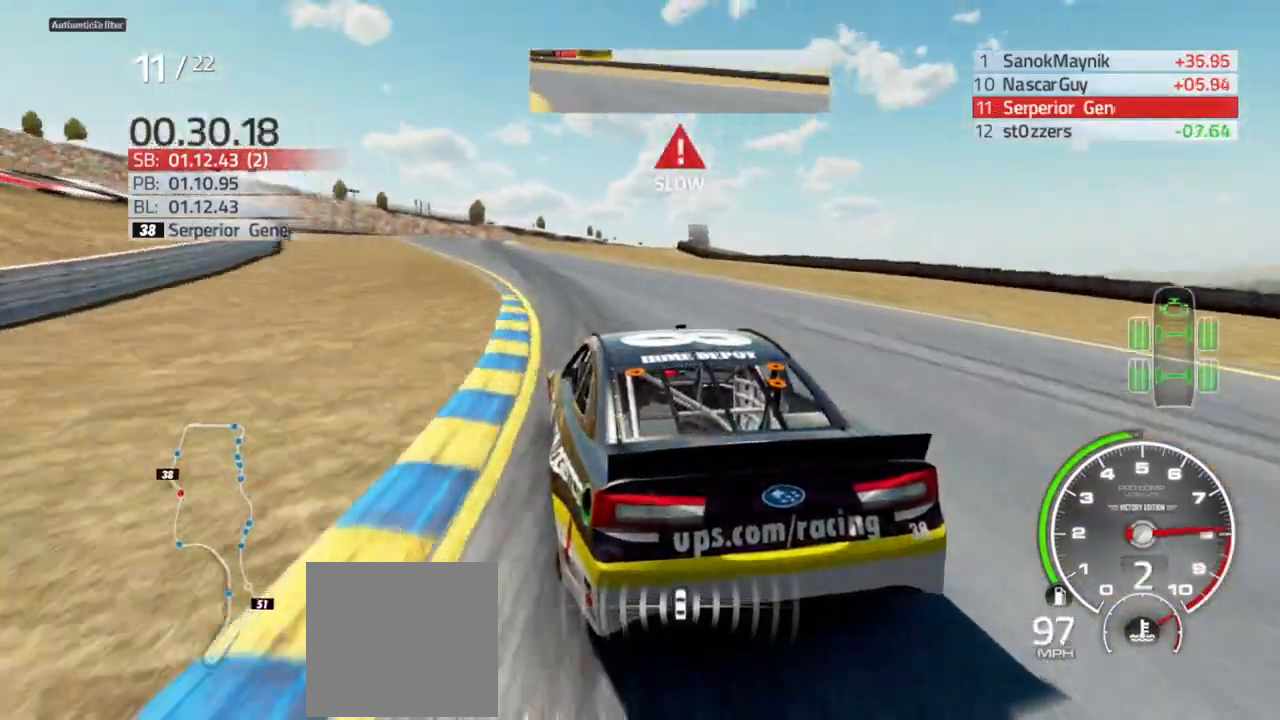
{"buttons": ["R2"], "left_stick": "center", "right_stick": "center", "events": [[133, "R2", "down"], [367, "left_stick", "center"]]}
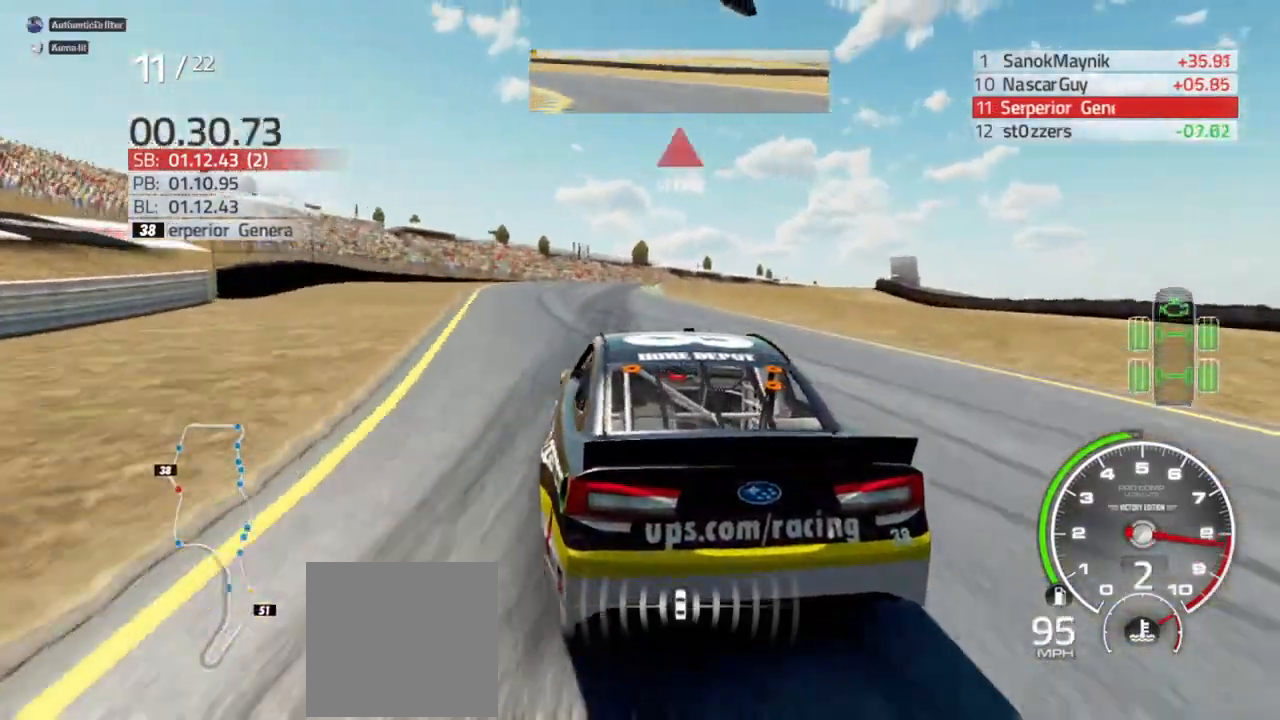
{"buttons": ["L2"], "left_stick": "center", "right_stick": "center", "events": [[267, "R2", "up"], [333, "L2", "down"], [333, "left_stick", "right"], [400, "R2", "down"], [500, "R2", "up"], [500, "left_stick", "center"]]}
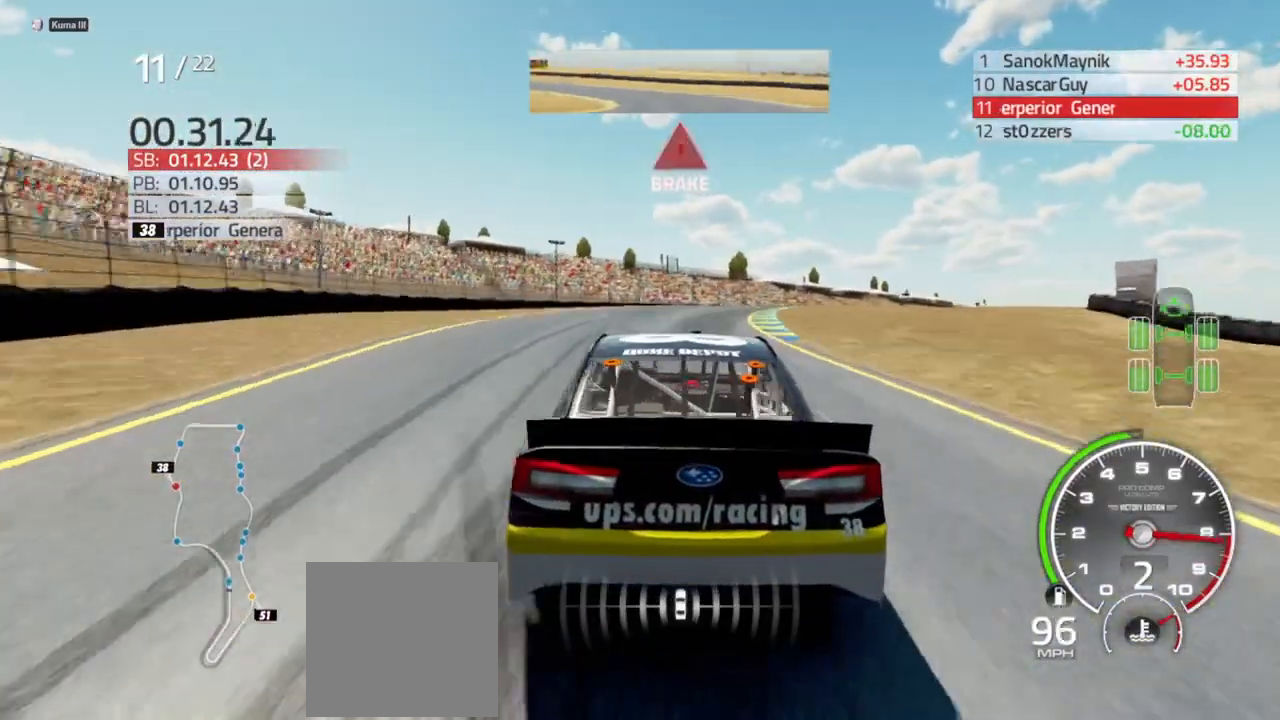
{"buttons": [], "left_stick": "right", "right_stick": "center", "events": [[67, "R2", "down"], [67, "left_stick", "right"], [233, "R2", "up"], [400, "L2", "up"]]}
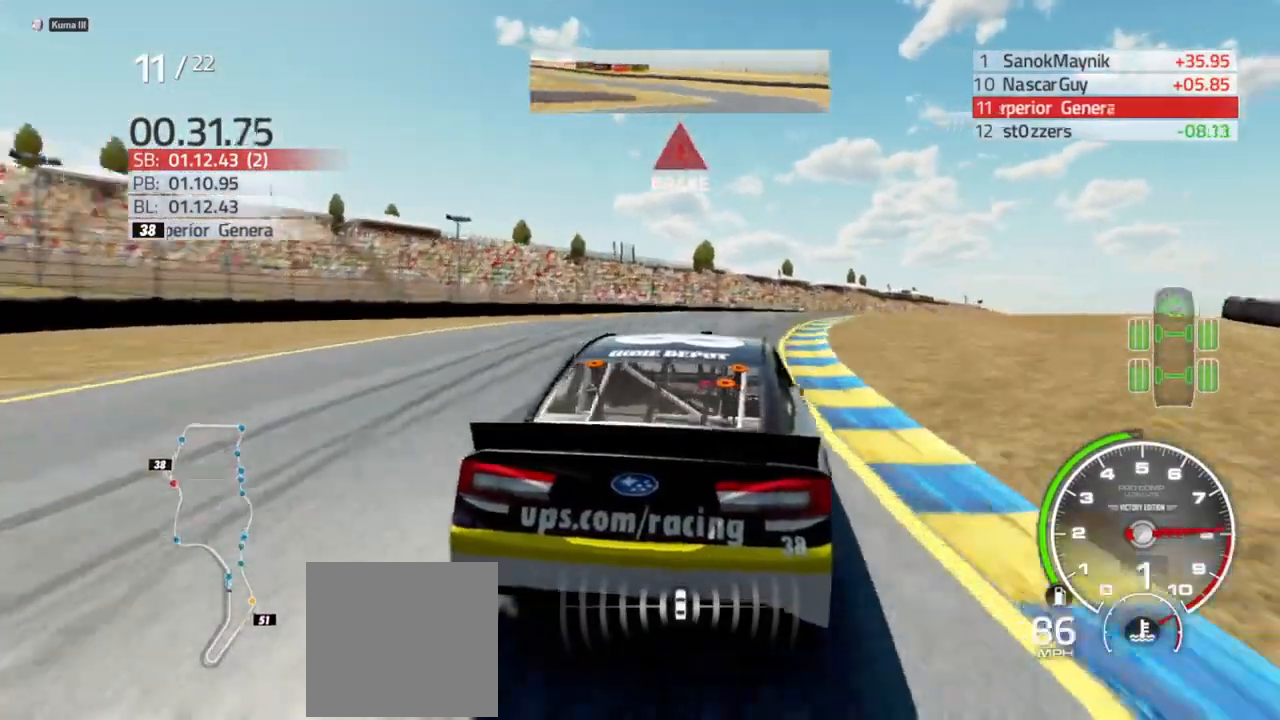
{"buttons": [], "left_stick": "right", "right_stick": "center", "events": [[33, "L2", "down"], [233, "L2", "up"]]}
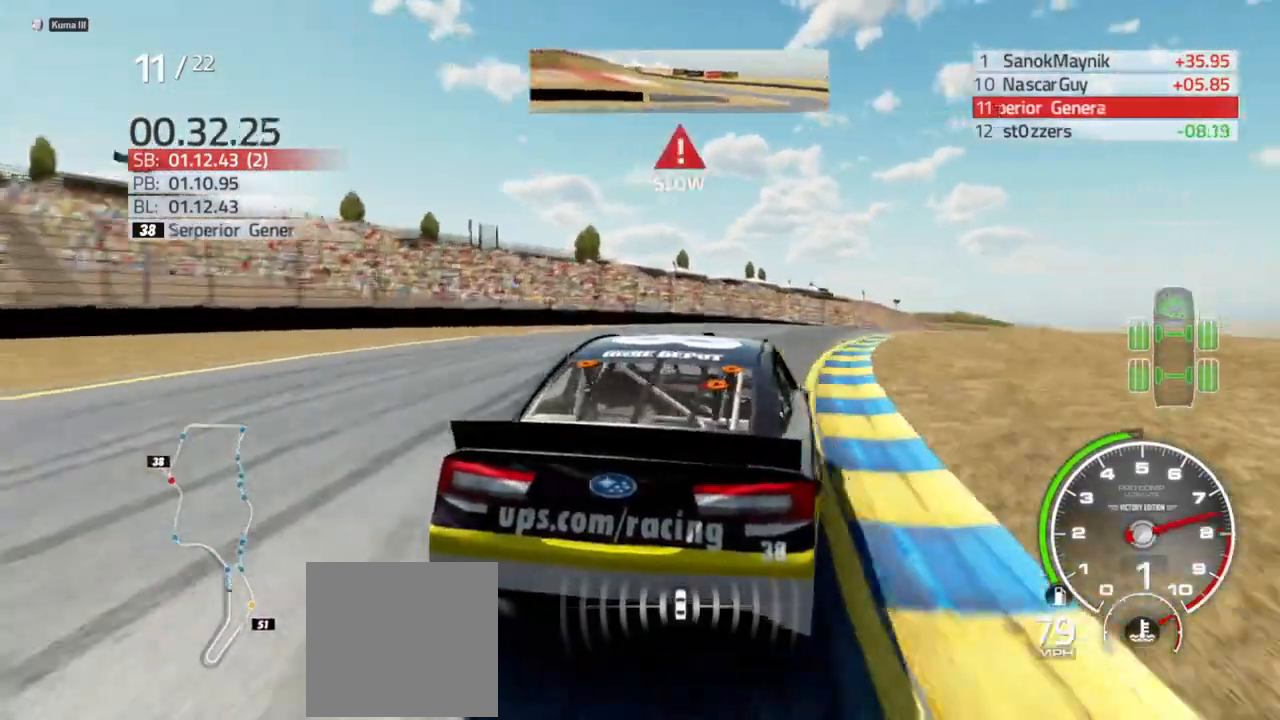
{"buttons": [], "left_stick": "right", "right_stick": "center", "events": []}
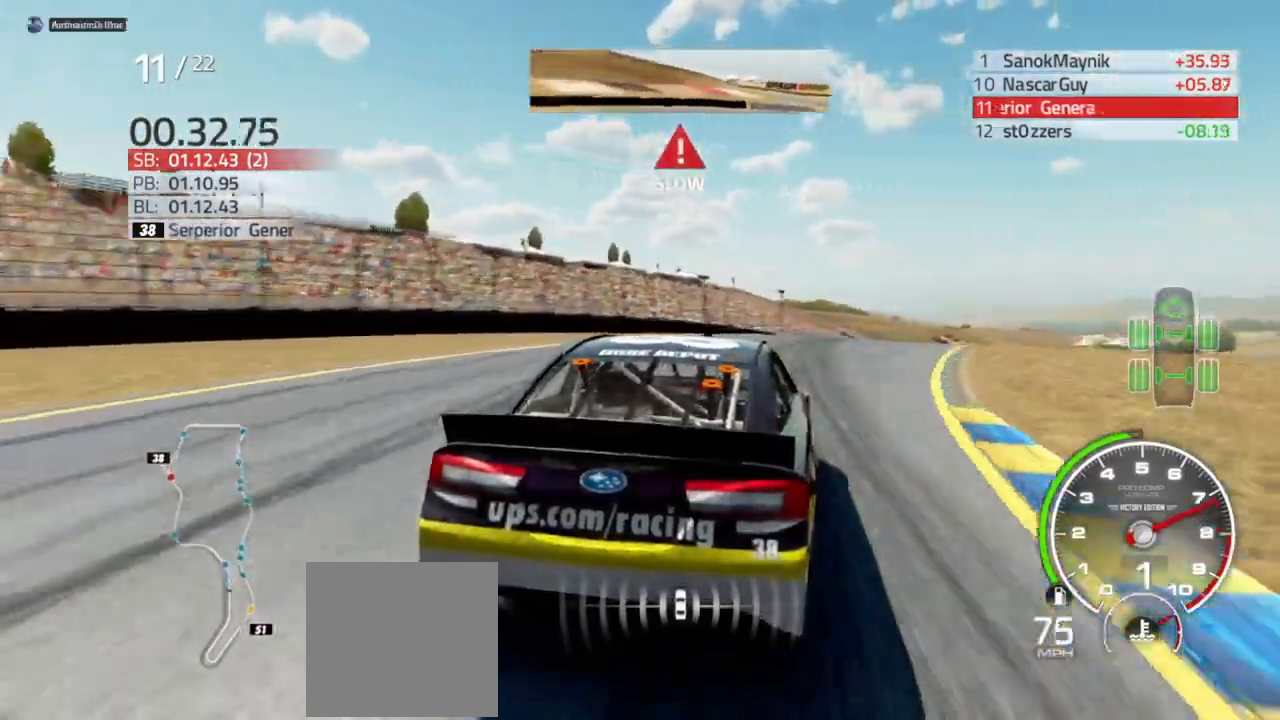
{"buttons": ["R2"], "left_stick": "right", "right_stick": "center", "events": [[233, "R2", "down"]]}